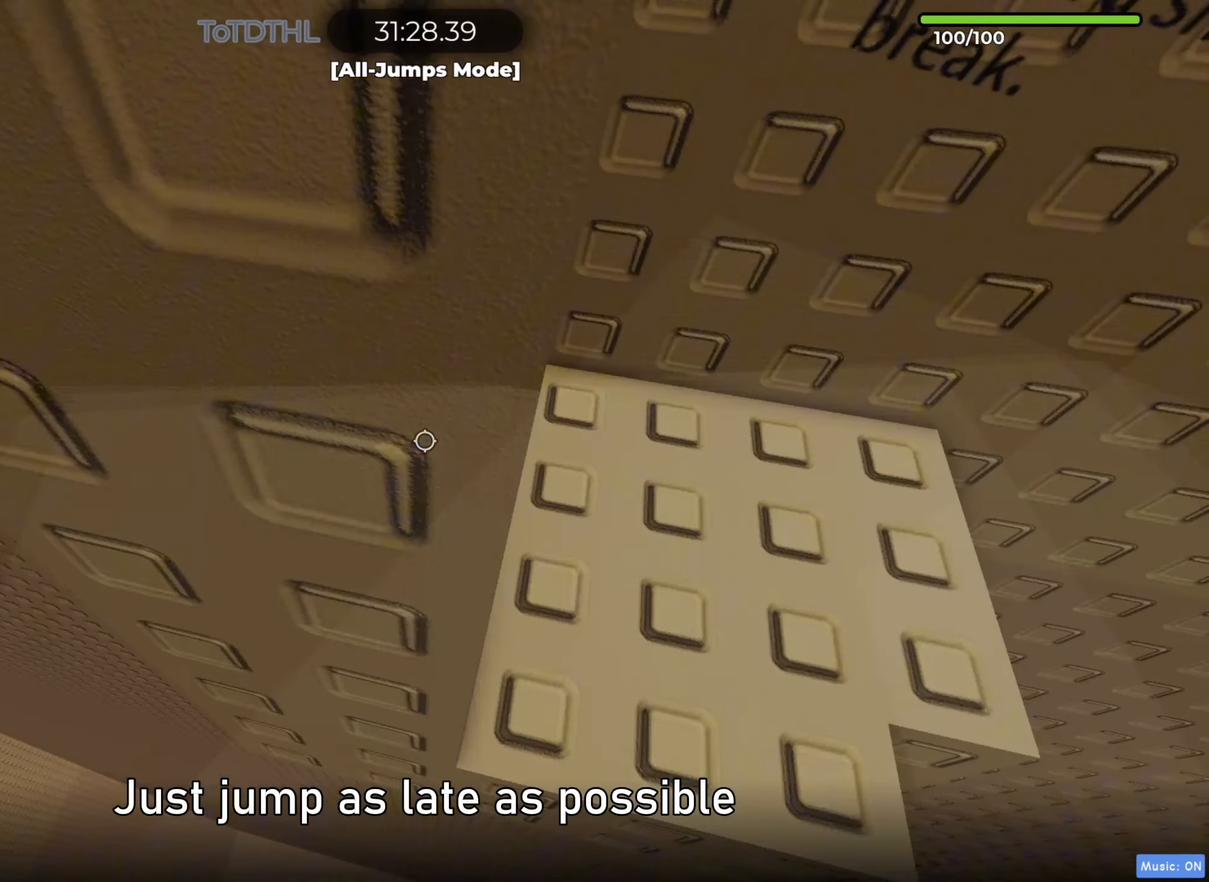
Gameplay with keyboard; each line is a JSON object with the keys held at the frame after it. "events" lists presses ("down") and releases ("up") of "a", "ctrl", "d", "e", "f", "r", "s", "shift", "space", "tab" and "w" between this image and that frame as [ms after this image, input, new state], when the widget could be followed in between. No other keys are recorded. Mouse input is not recorded. Not read: q.
{"keys": ["a", "r", "w"], "events": [[50, "a", "down"], [200, "space", "down"], [300, "space", "up"], [417, "w", "down"], [483, "r", "down"]]}
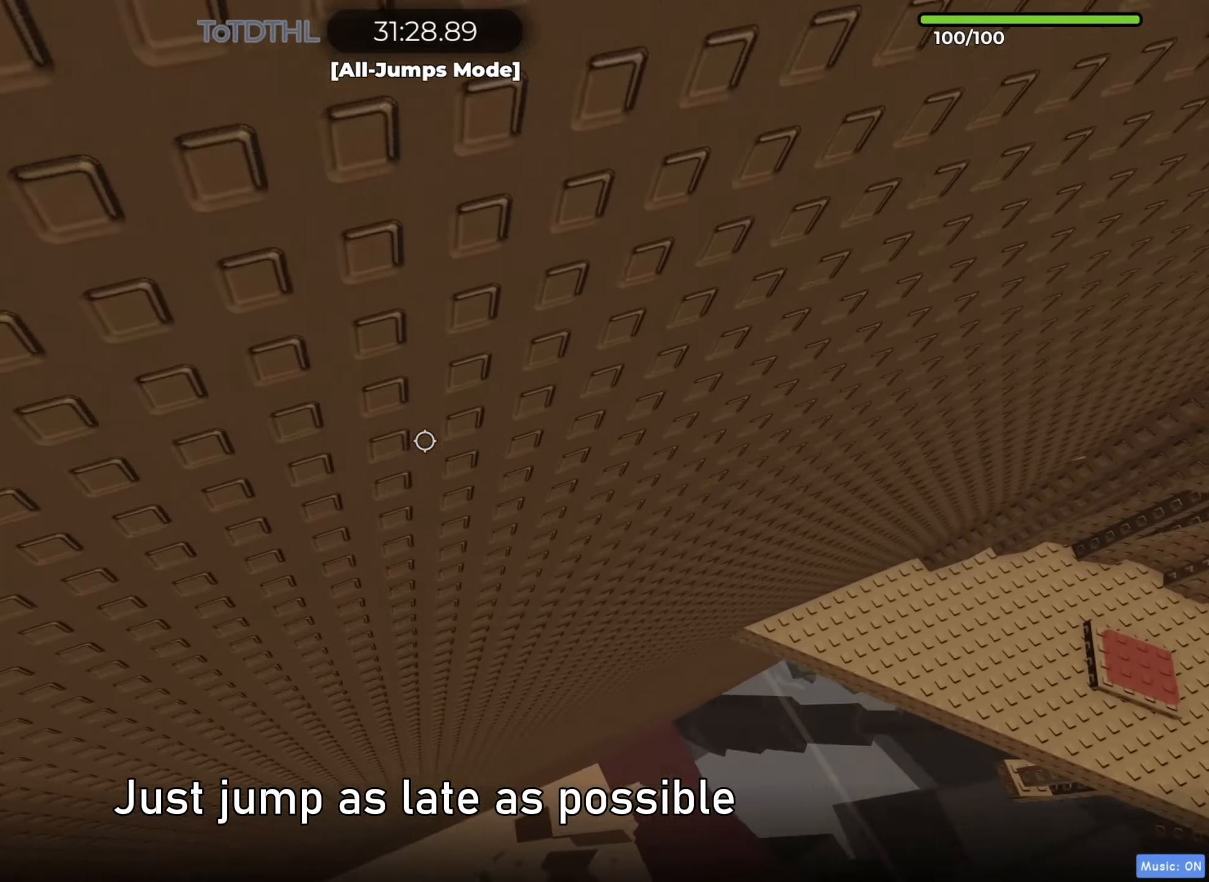
{"keys": ["a"], "events": [[17, "a", "up"], [33, "w", "up"], [83, "r", "up"], [183, "a", "down"], [317, "space", "down"], [450, "space", "up"]]}
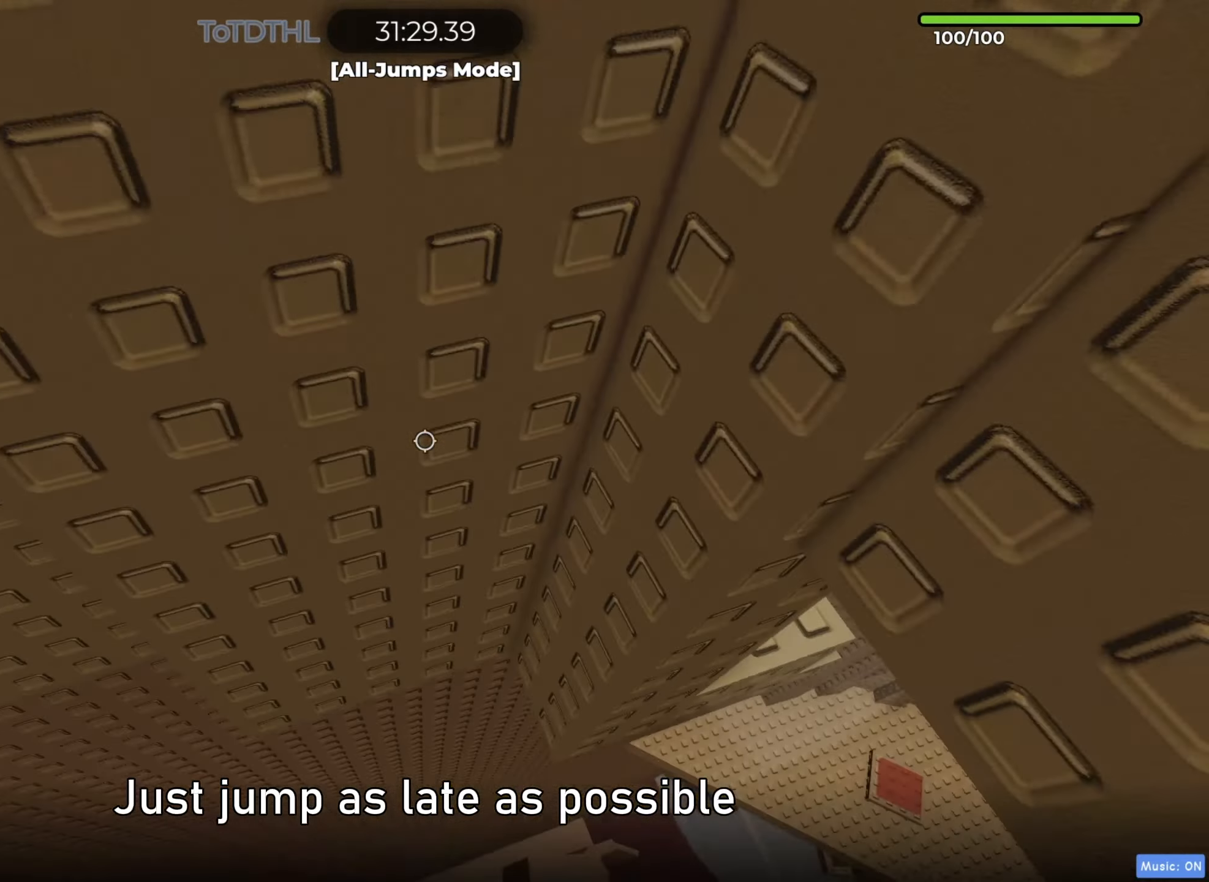
{"keys": ["w"], "events": [[17, "w", "down"], [400, "a", "up"]]}
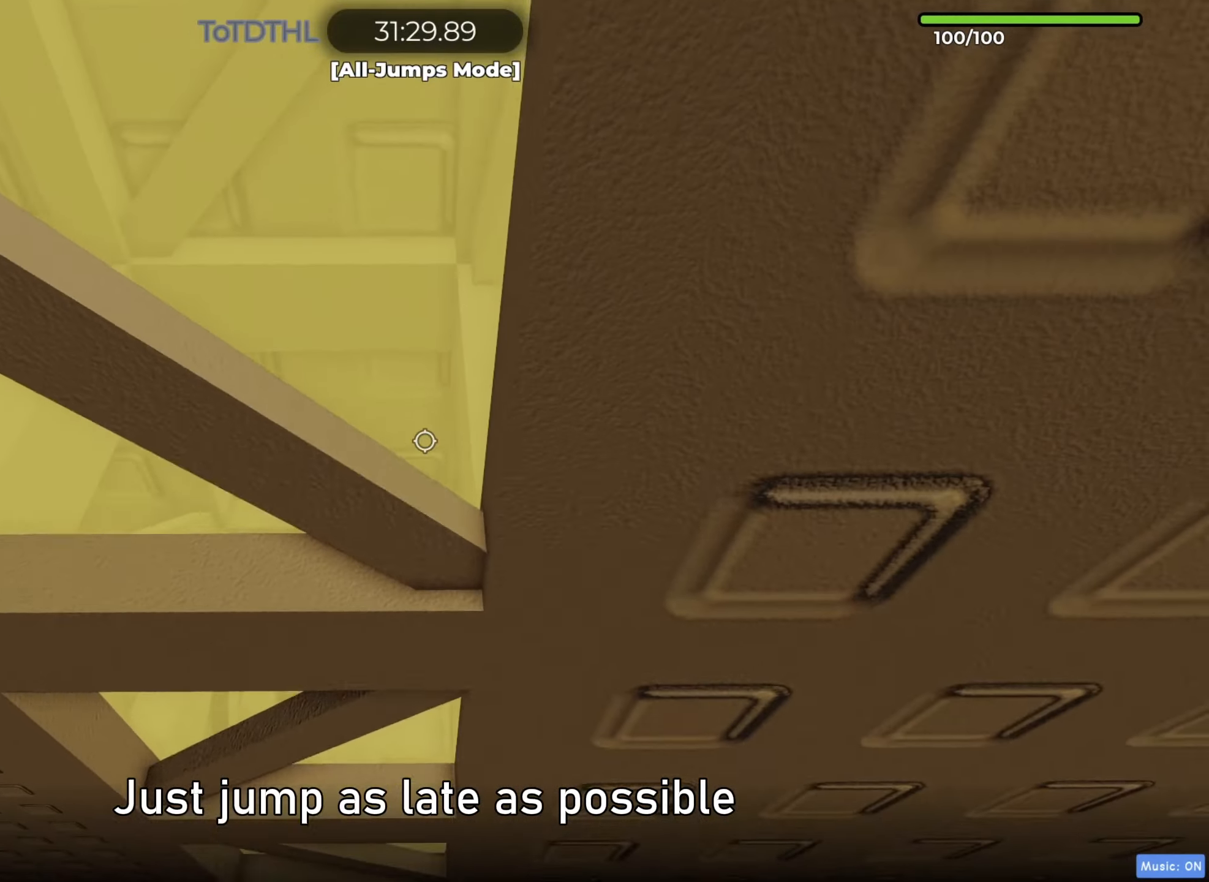
{"keys": ["a", "w"], "events": [[17, "f", "down"], [17, "w", "up"], [83, "f", "up"], [250, "e", "down"], [267, "a", "down"], [300, "e", "up"], [333, "w", "down"]]}
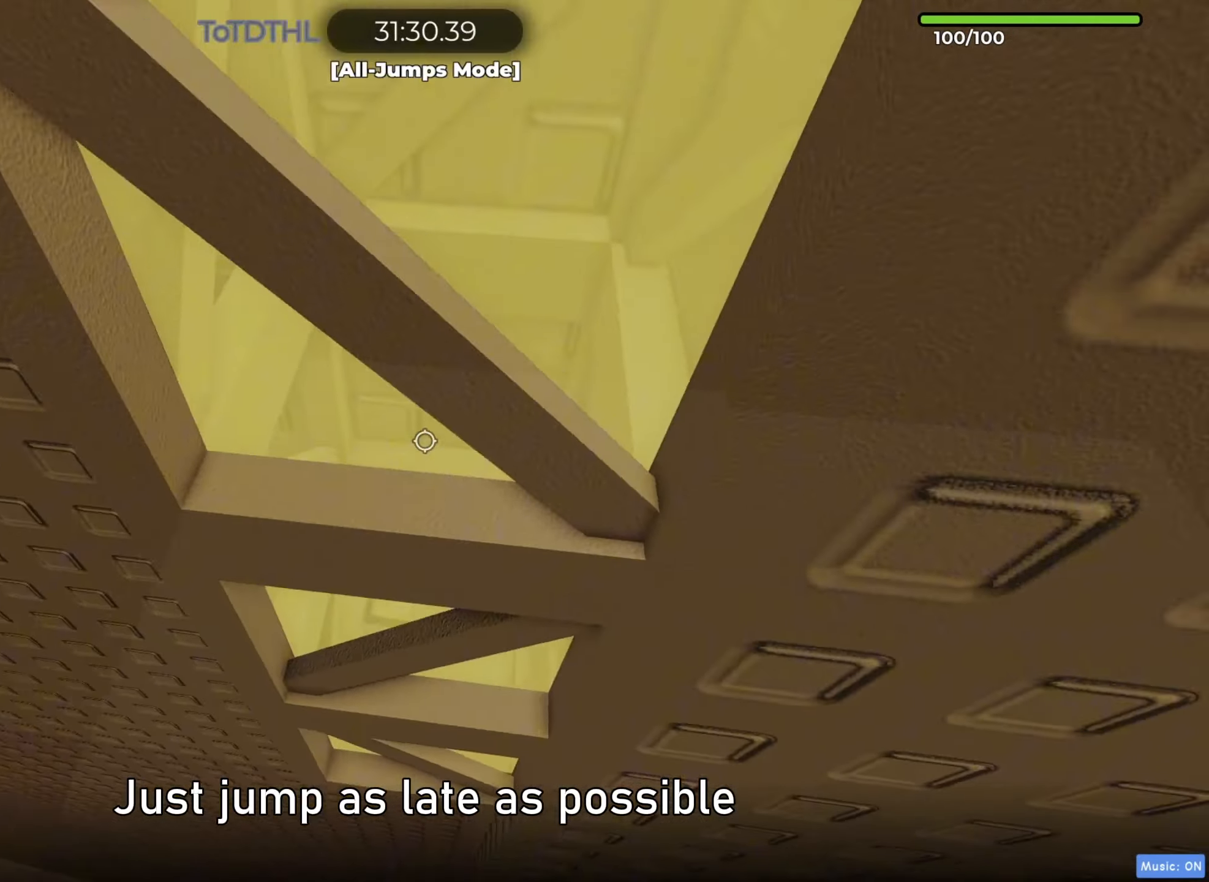
{"keys": ["a", "w"], "events": [[50, "w", "up"], [183, "w", "down"], [317, "a", "up"], [317, "f", "down"], [367, "f", "up"], [450, "a", "down"]]}
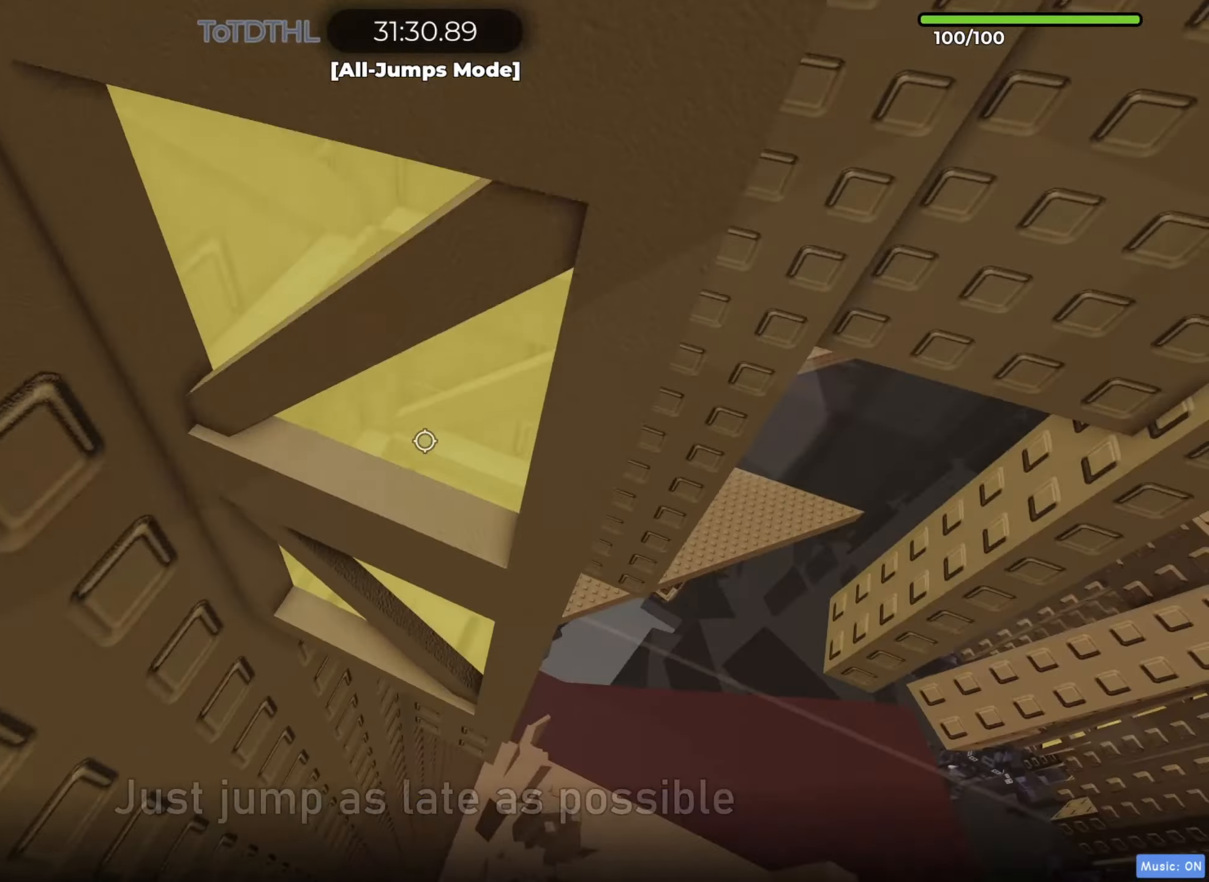
{"keys": ["d", "w"], "events": [[67, "a", "up"], [217, "w", "up"], [417, "d", "down"], [450, "w", "down"]]}
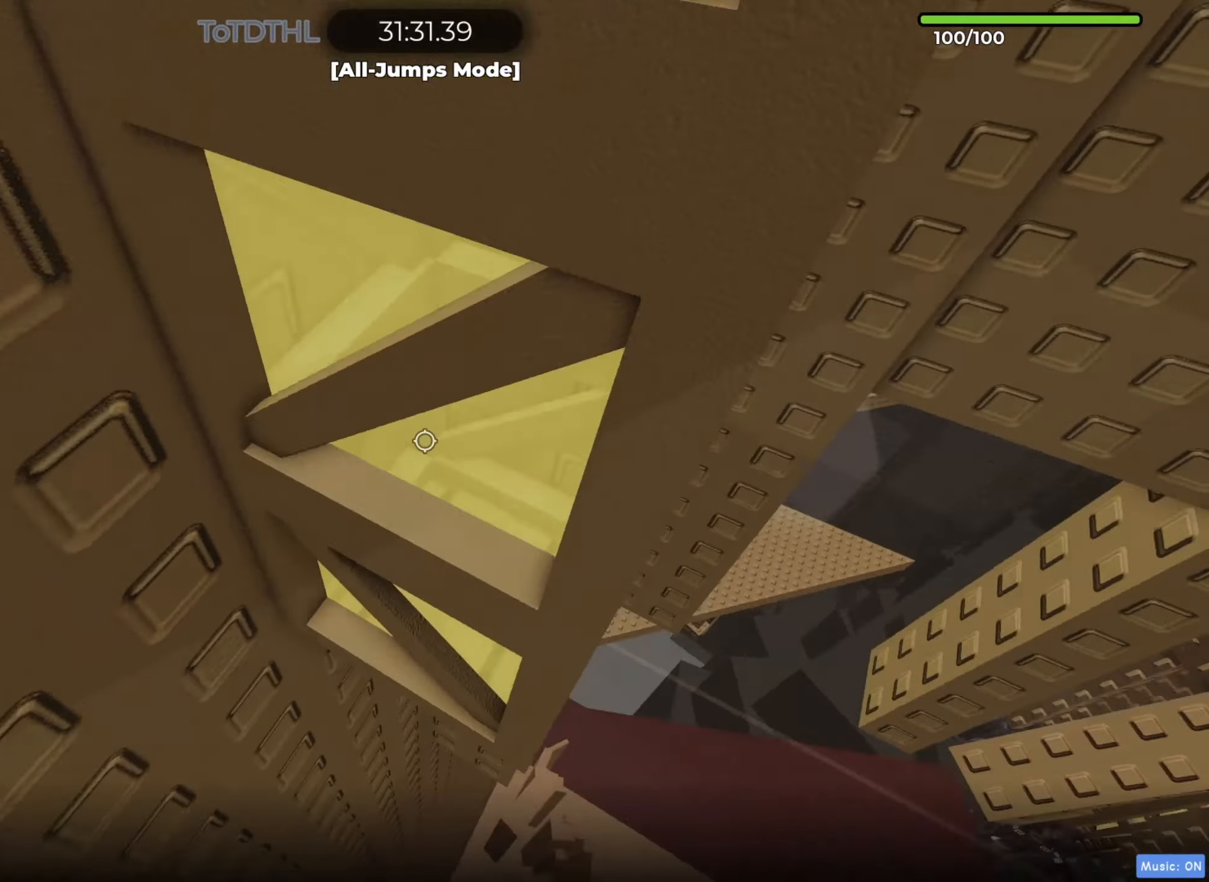
{"keys": [], "events": [[17, "d", "up"], [50, "w", "up"], [217, "s", "down"], [233, "shift", "down"], [333, "f", "down"], [367, "shift", "up"], [400, "s", "up"], [417, "f", "up"]]}
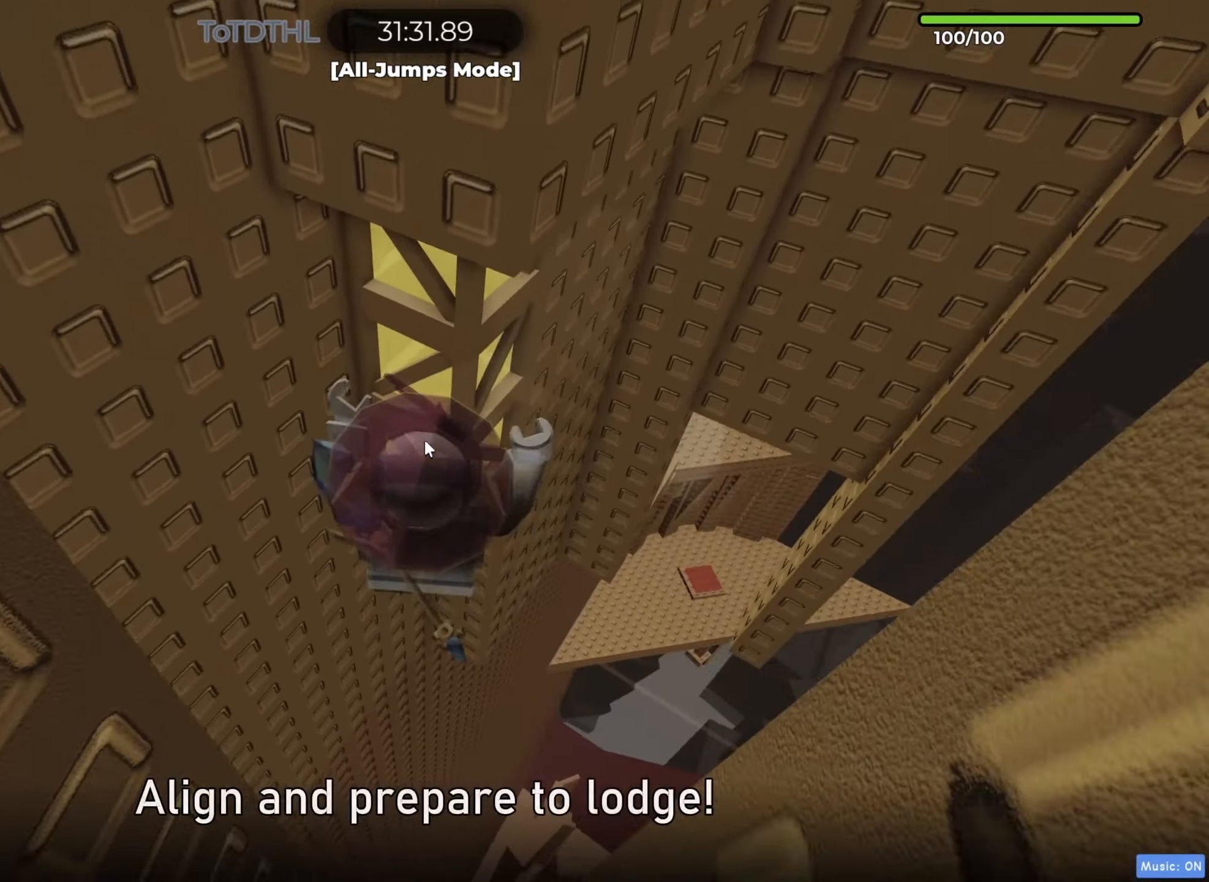
{"keys": [], "events": []}
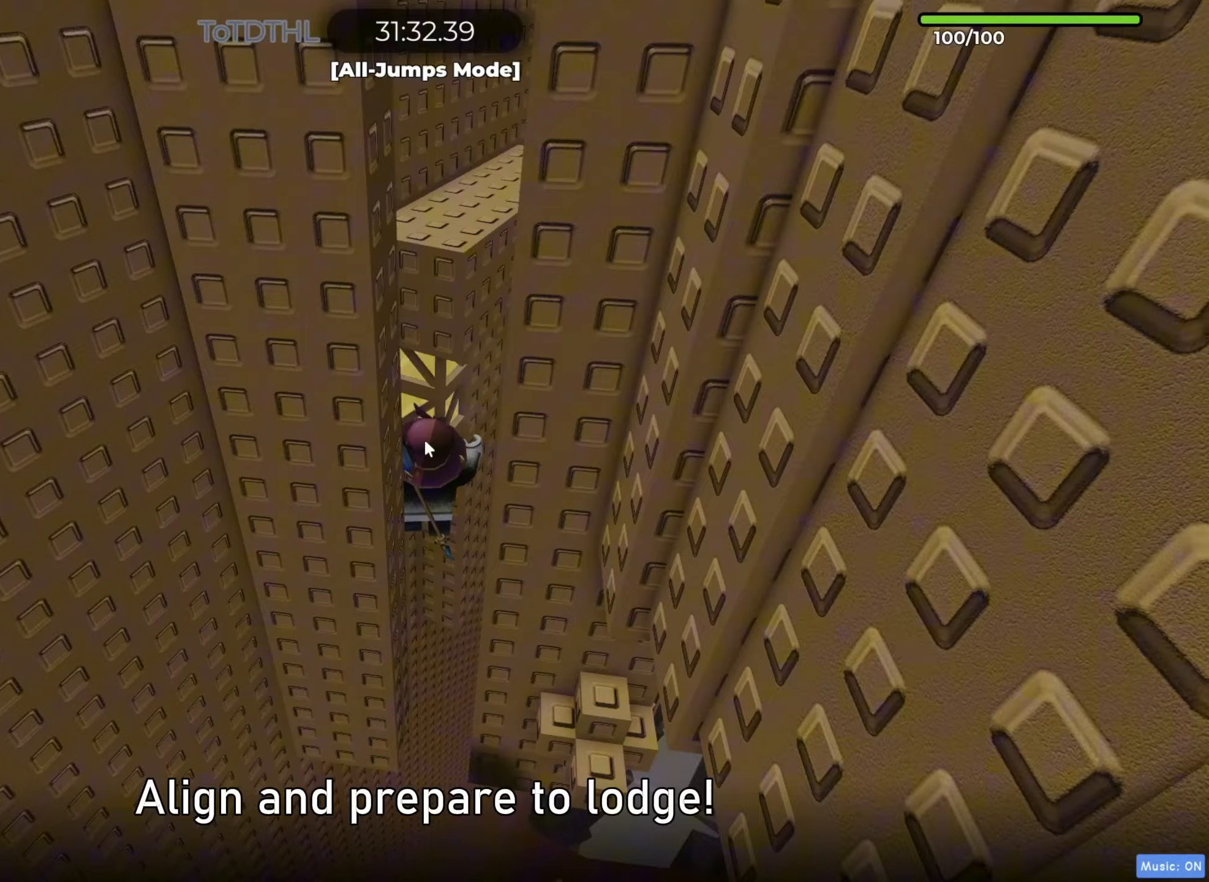
{"keys": ["shift"], "events": [[217, "w", "down"], [233, "shift", "down"], [333, "w", "up"], [350, "shift", "up"], [483, "shift", "down"]]}
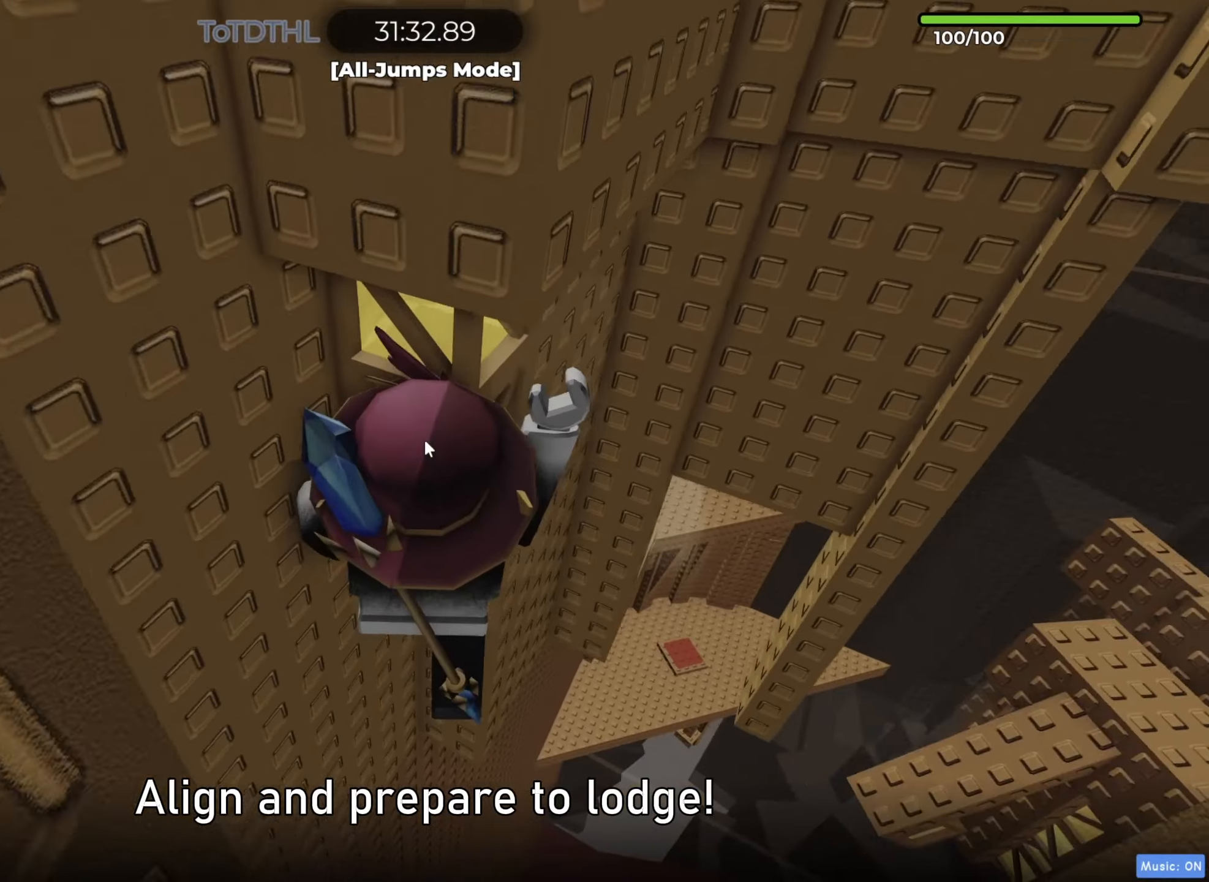
{"keys": [], "events": [[100, "shift", "up"], [250, "shift", "down"], [300, "a", "down"], [300, "shift", "up"], [300, "space", "down"], [300, "w", "down"], [450, "w", "up"], [467, "a", "up"], [467, "space", "up"]]}
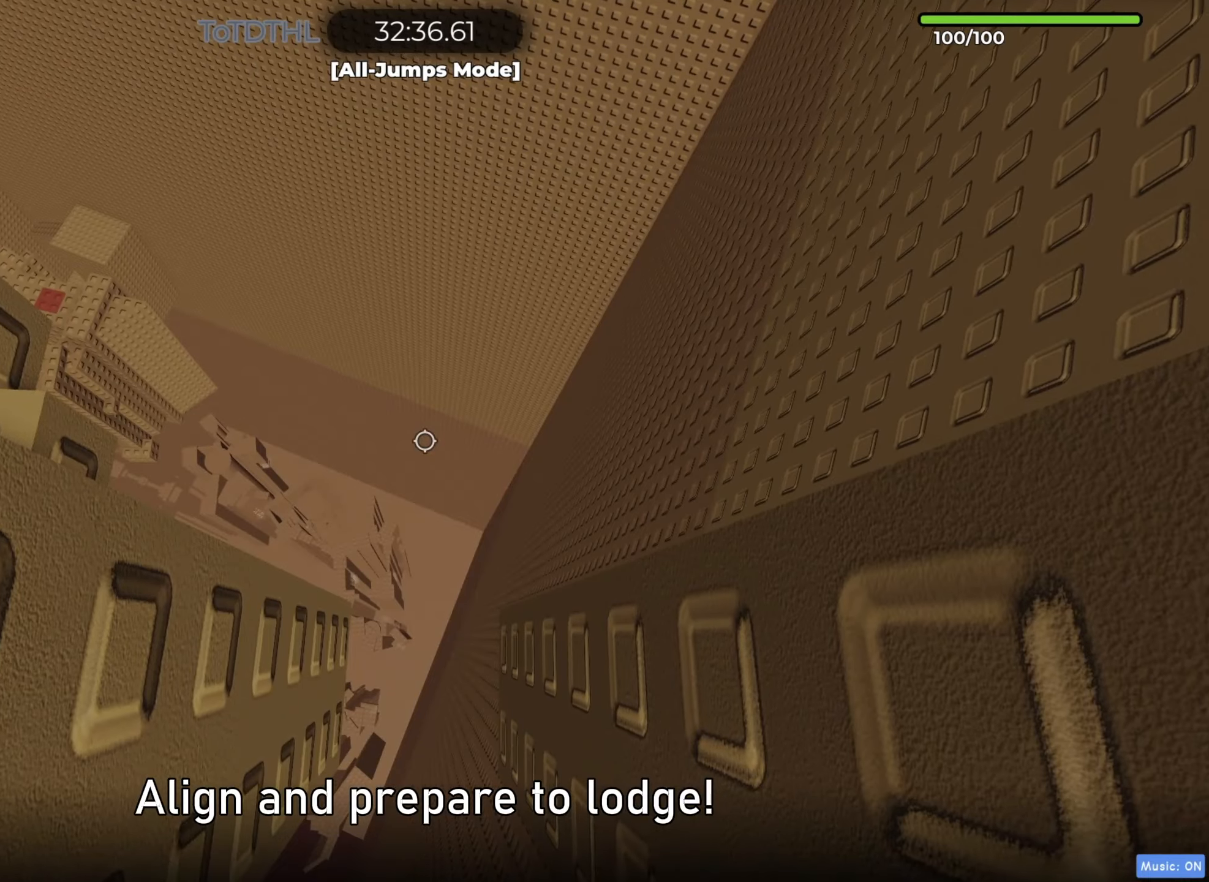
{"keys": [], "events": [[267, "shift", "down"], [350, "r", "down"], [433, "shift", "up"], [467, "r", "up"]]}
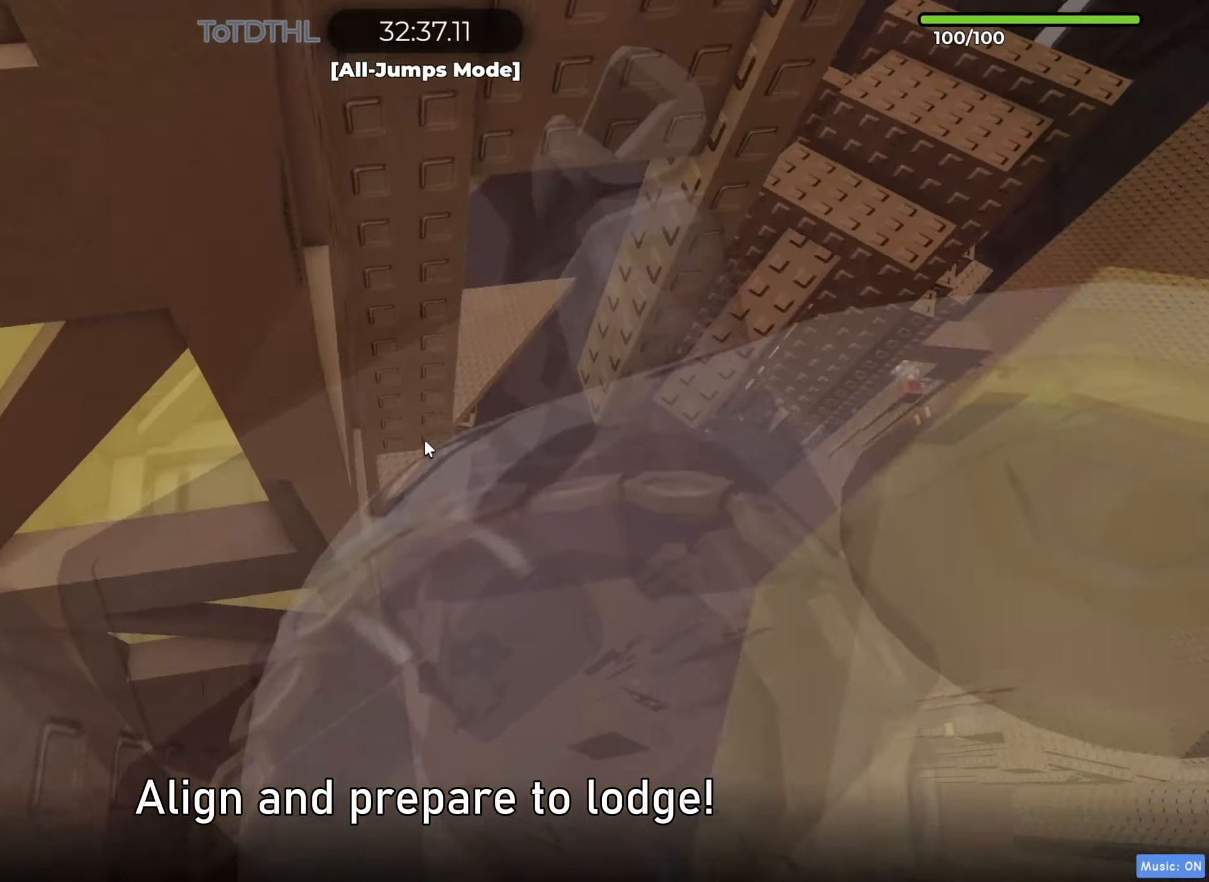
{"keys": [], "events": []}
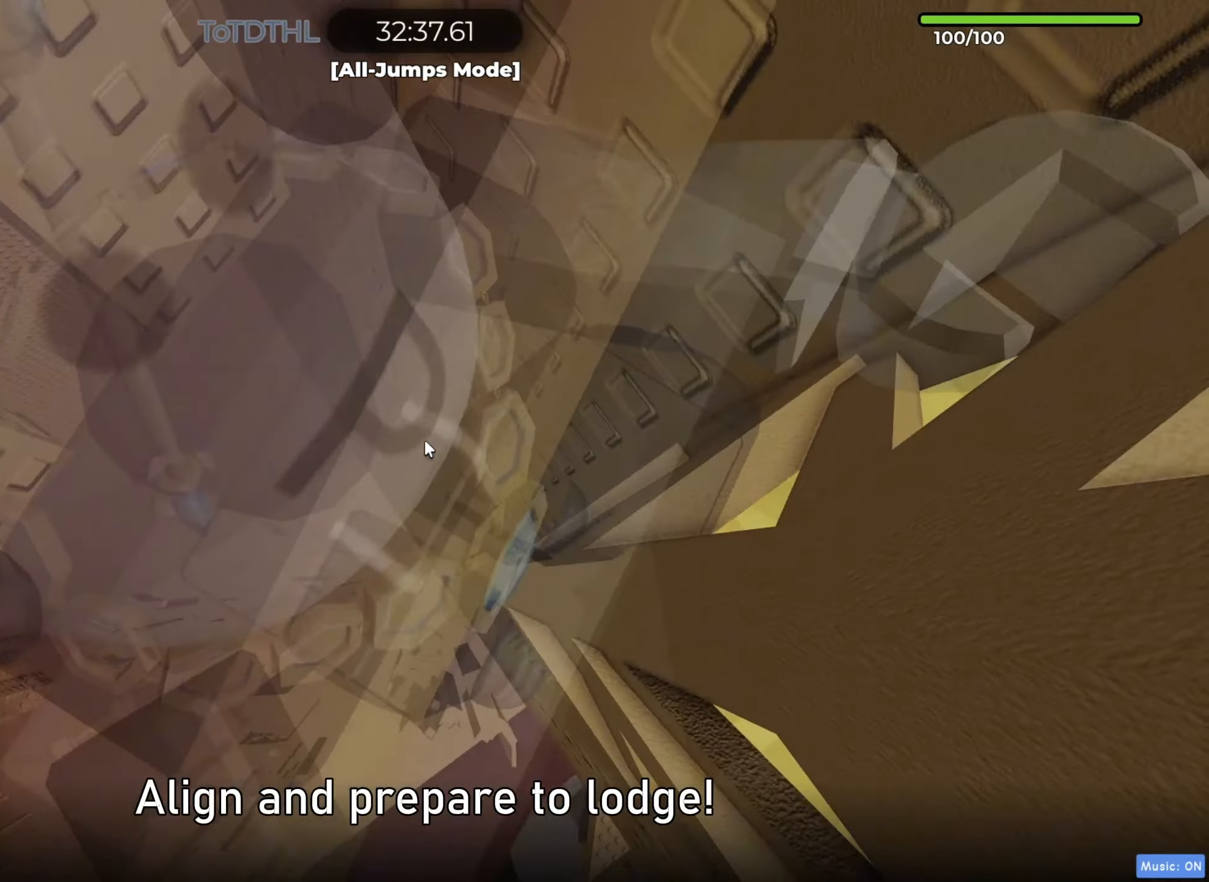
{"keys": ["a", "space"], "events": [[167, "space", "down"], [183, "a", "down"], [200, "shift", "down"], [350, "shift", "up"]]}
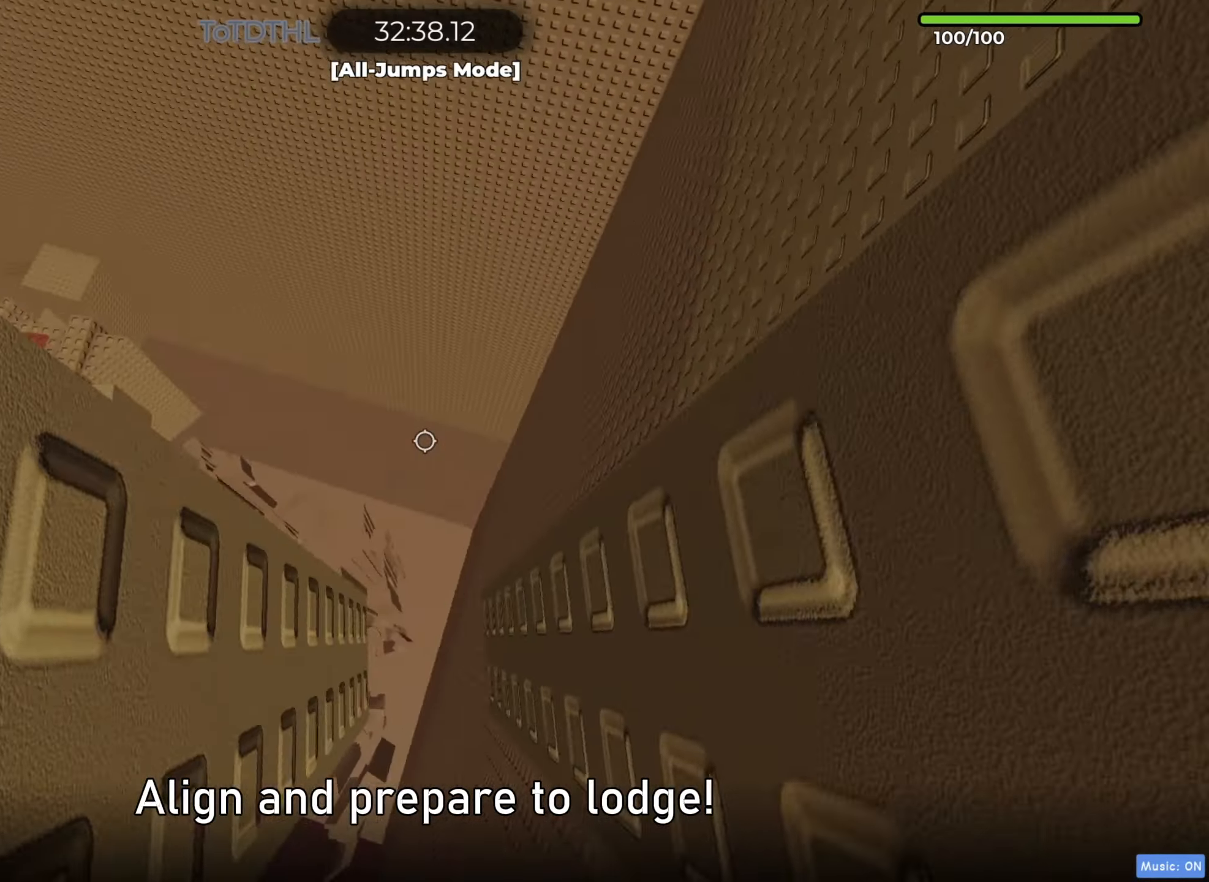
{"keys": ["a", "space"], "events": [[433, "f", "down"], [483, "f", "up"]]}
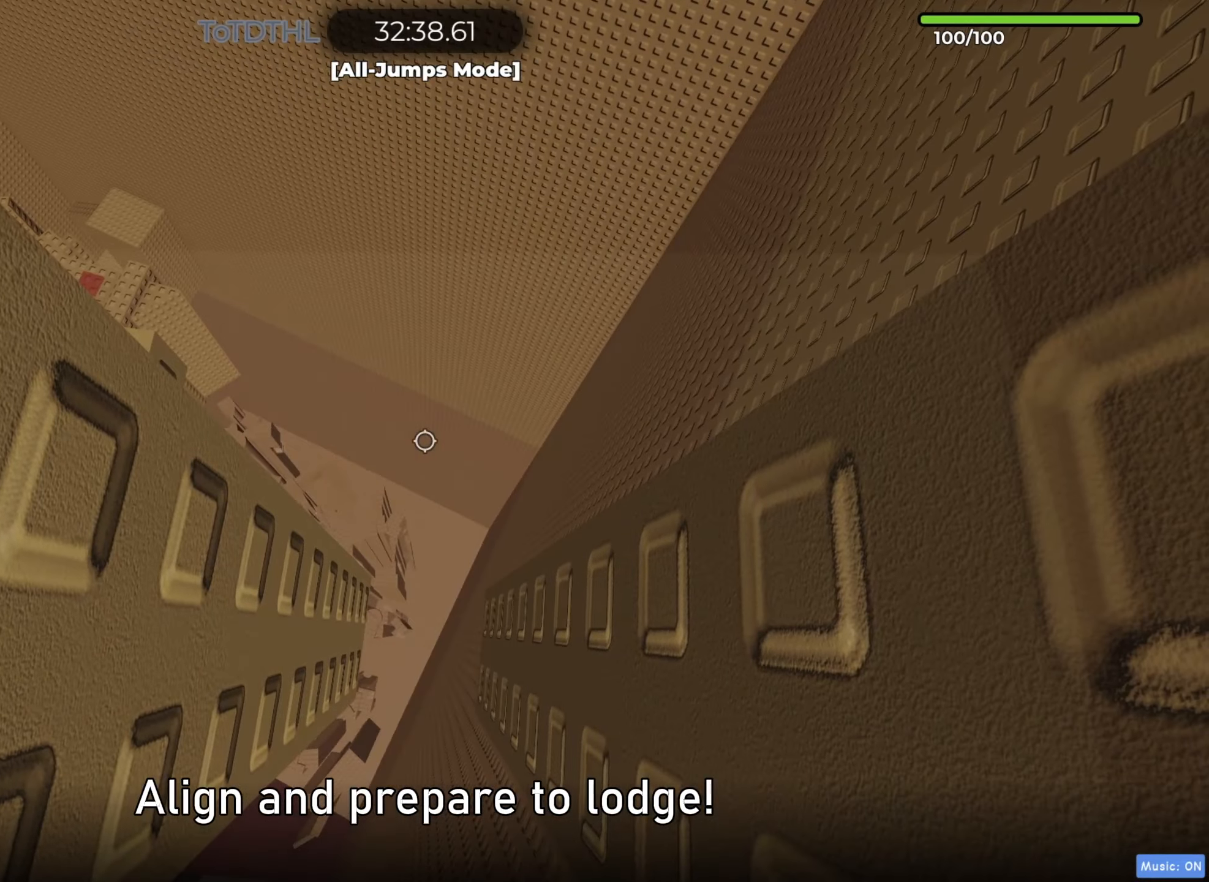
{"keys": ["a", "space", "w"], "events": [[133, "w", "down"]]}
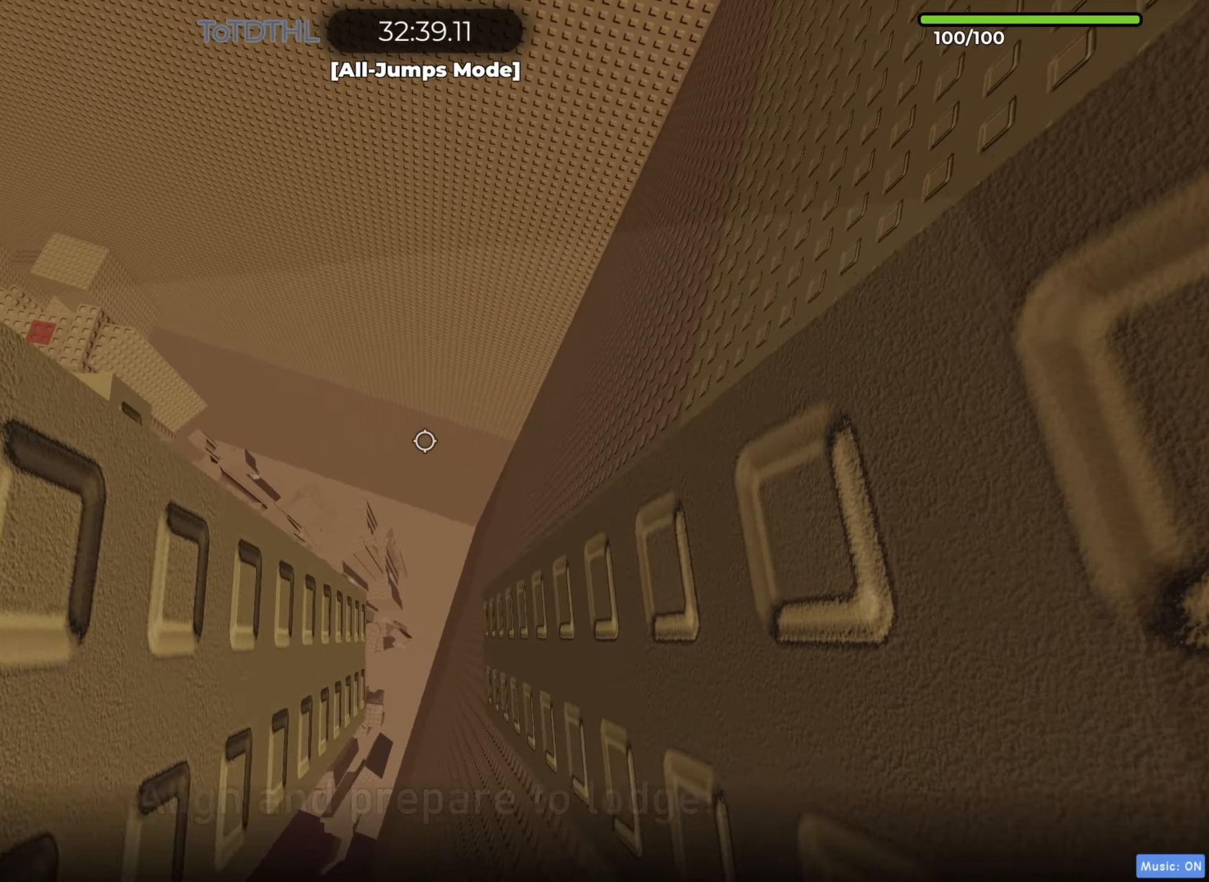
{"keys": ["a", "space", "w"], "events": []}
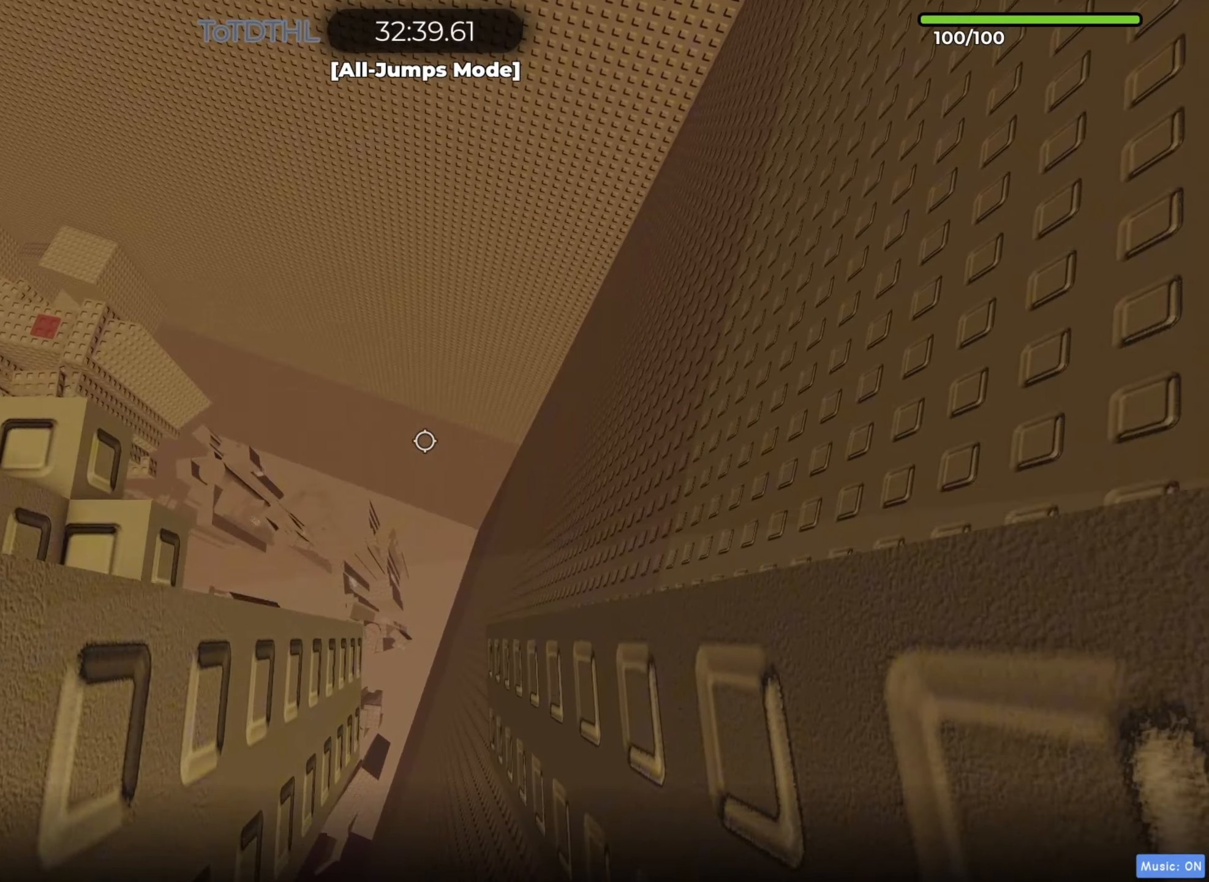
{"keys": ["a", "space", "w"], "events": []}
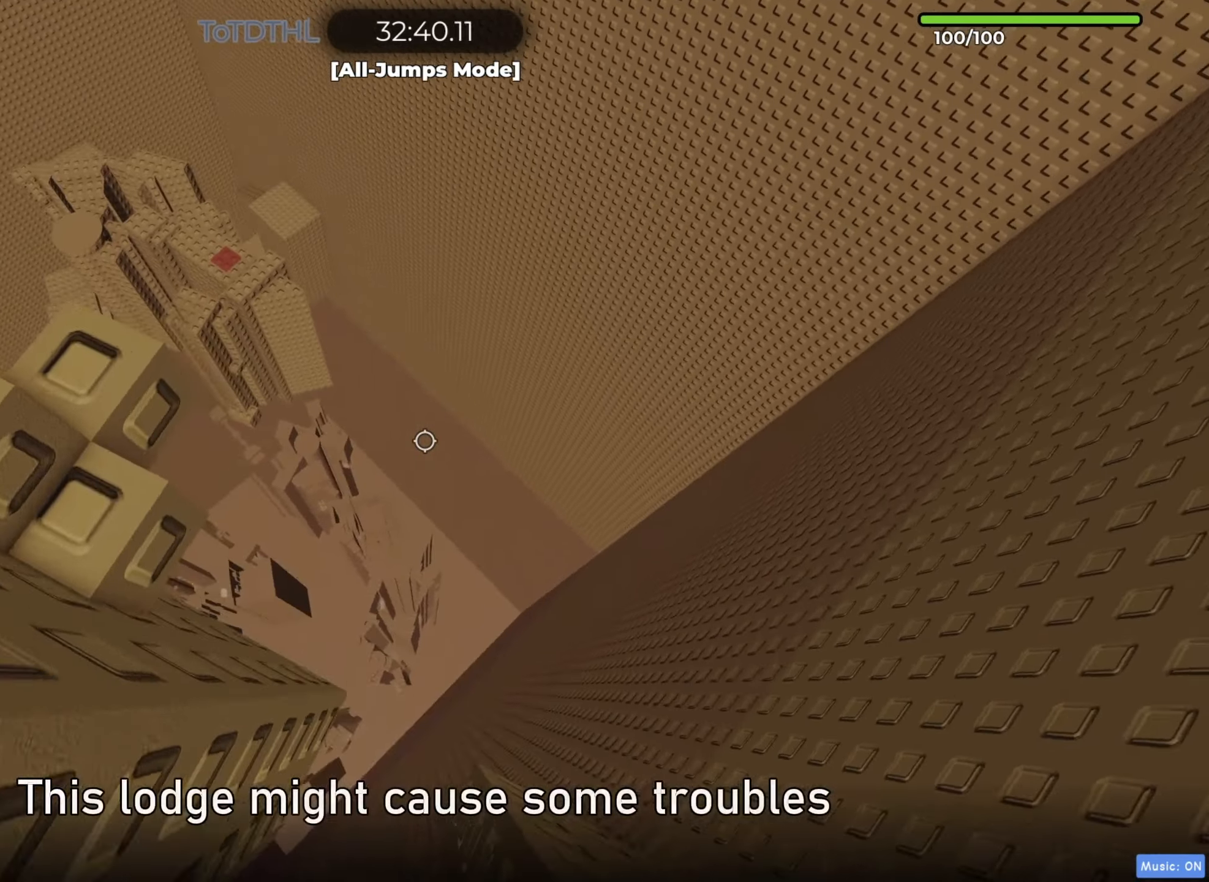
{"keys": ["d", "shift", "space"], "events": [[200, "a", "up"], [267, "d", "down"], [367, "w", "up"], [400, "shift", "down"]]}
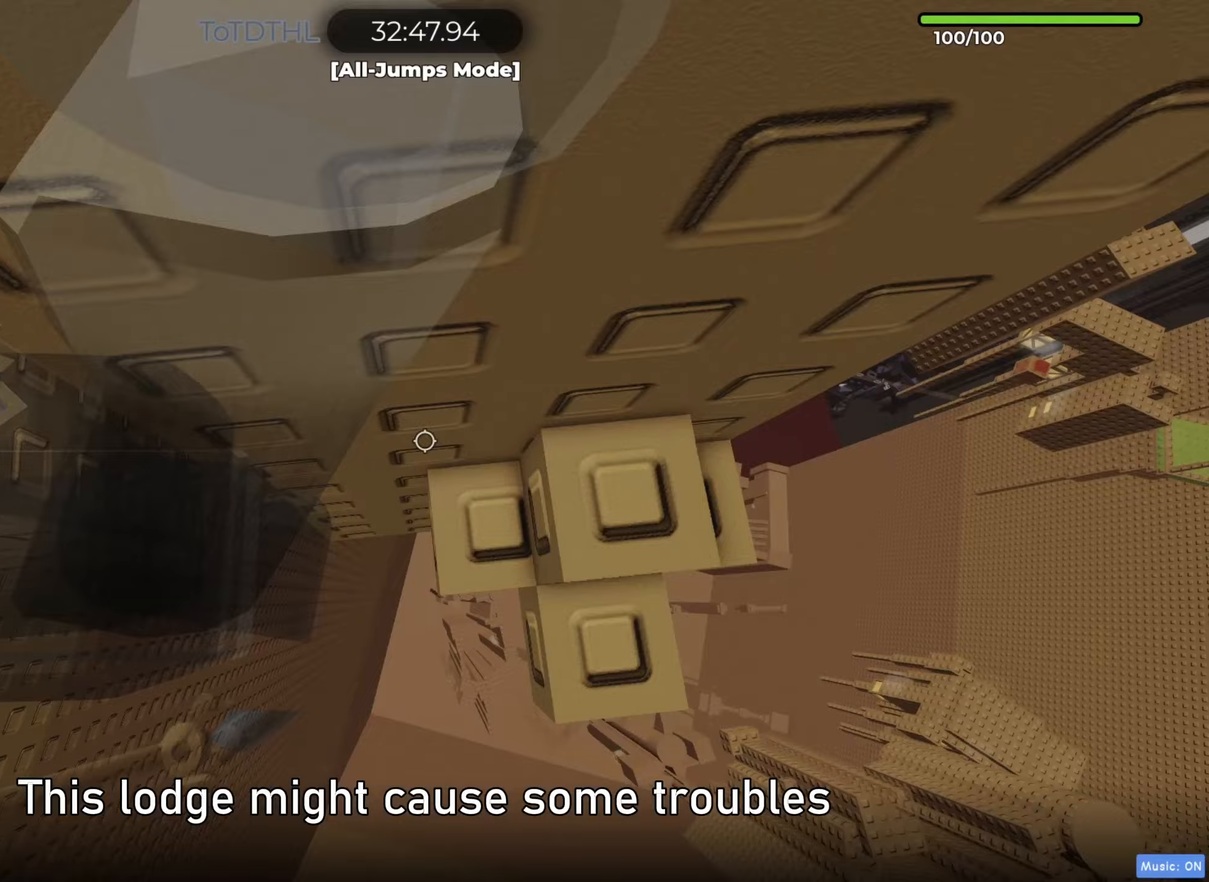
{"keys": ["r", "shift", "space", "w"], "events": [[33, "shift", "up"], [400, "d", "up"], [400, "shift", "down"], [433, "w", "down"], [500, "r", "down"]]}
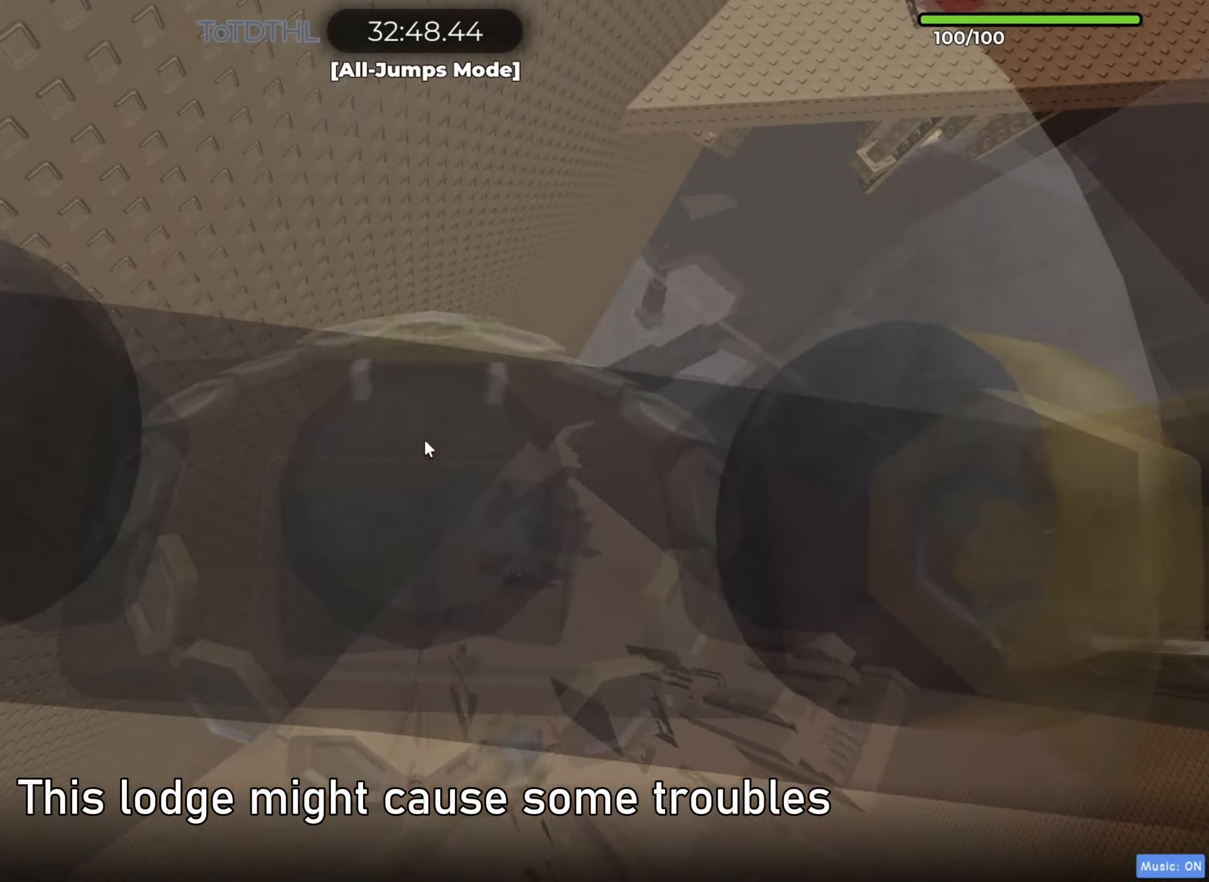
{"keys": ["d", "space", "w"], "events": [[67, "a", "down"], [67, "shift", "up"], [100, "r", "up"], [450, "a", "up"], [500, "d", "down"]]}
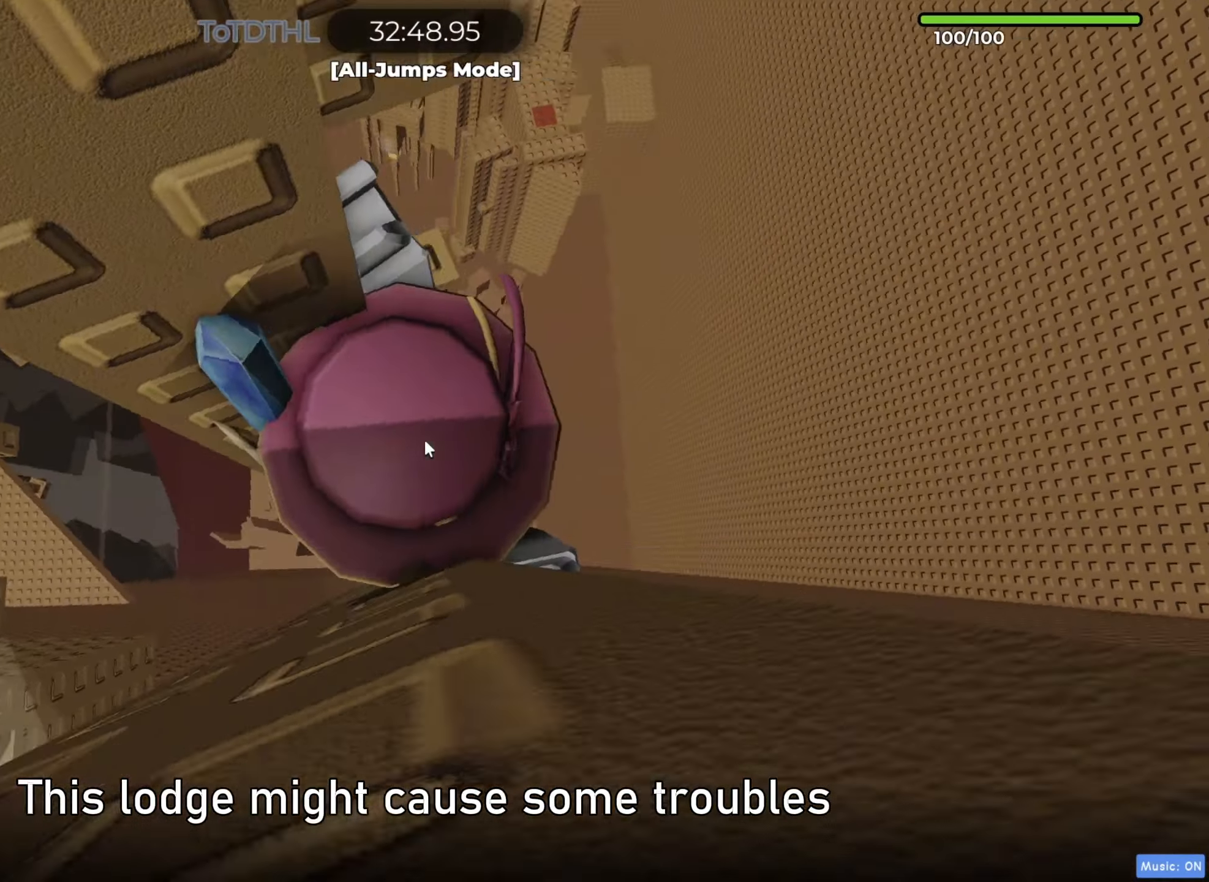
{"keys": ["d", "space"], "events": [[100, "w", "up"], [167, "shift", "down"], [300, "shift", "up"]]}
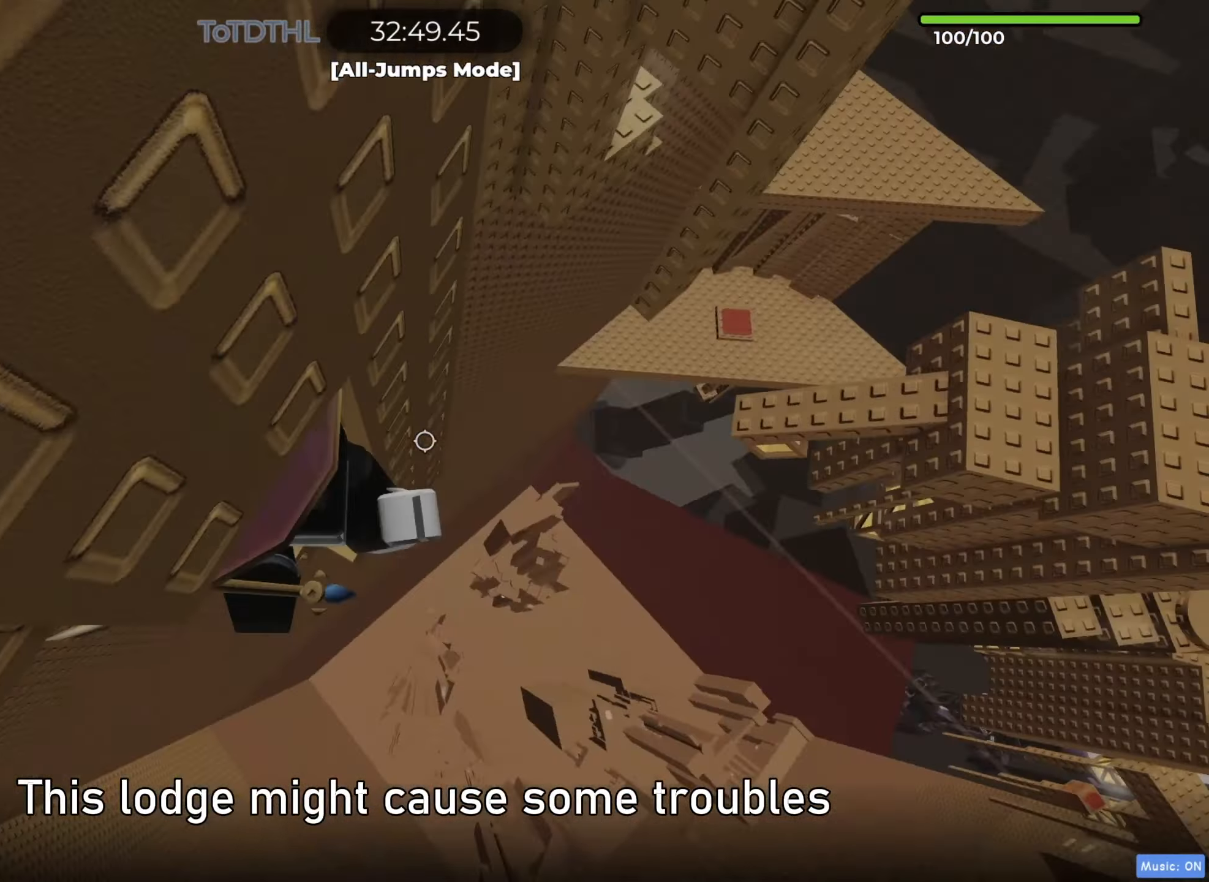
{"keys": [], "events": [[17, "w", "down"], [100, "d", "up"], [100, "space", "up"], [133, "a", "down"], [200, "a", "up"], [200, "w", "up"], [300, "f", "down"], [383, "f", "up"]]}
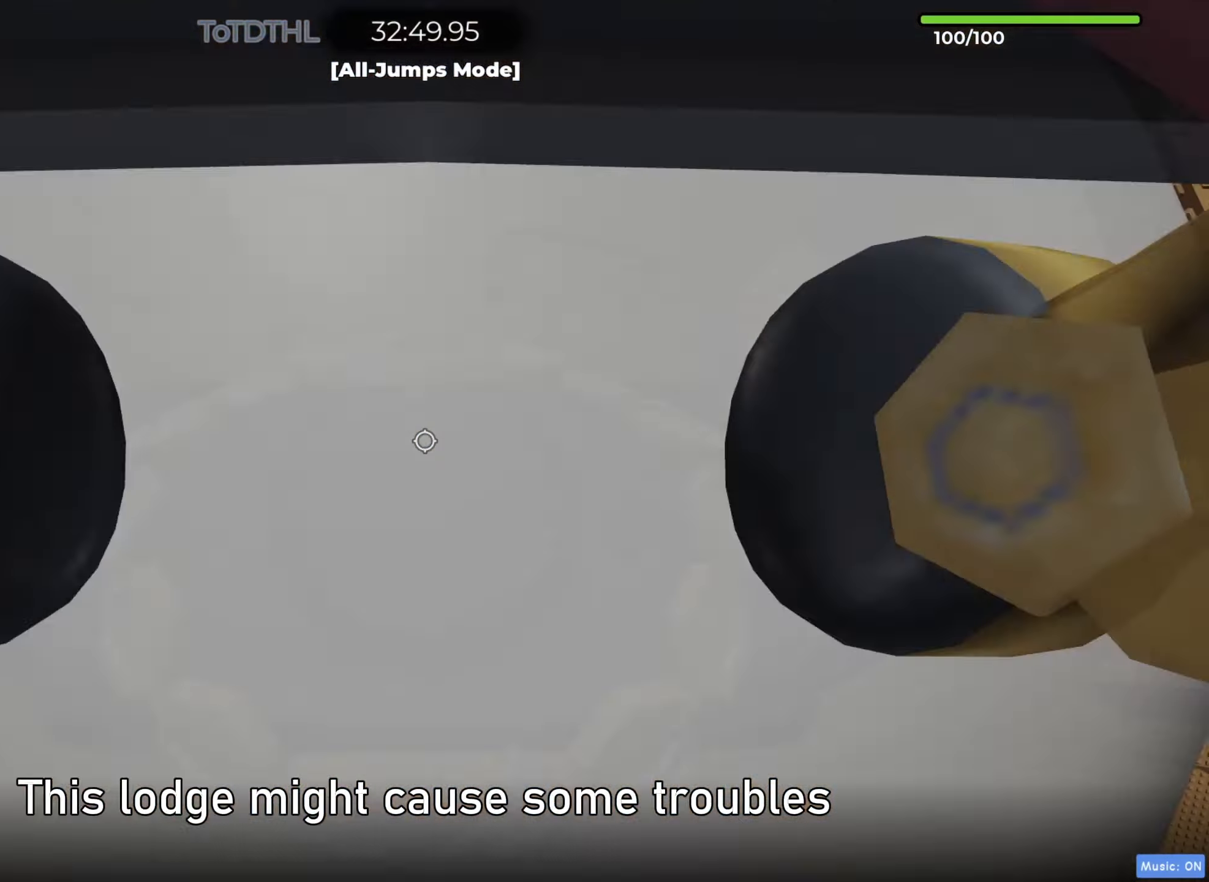
{"keys": ["s"], "events": [[217, "w", "down"], [250, "w", "up"], [450, "s", "down"]]}
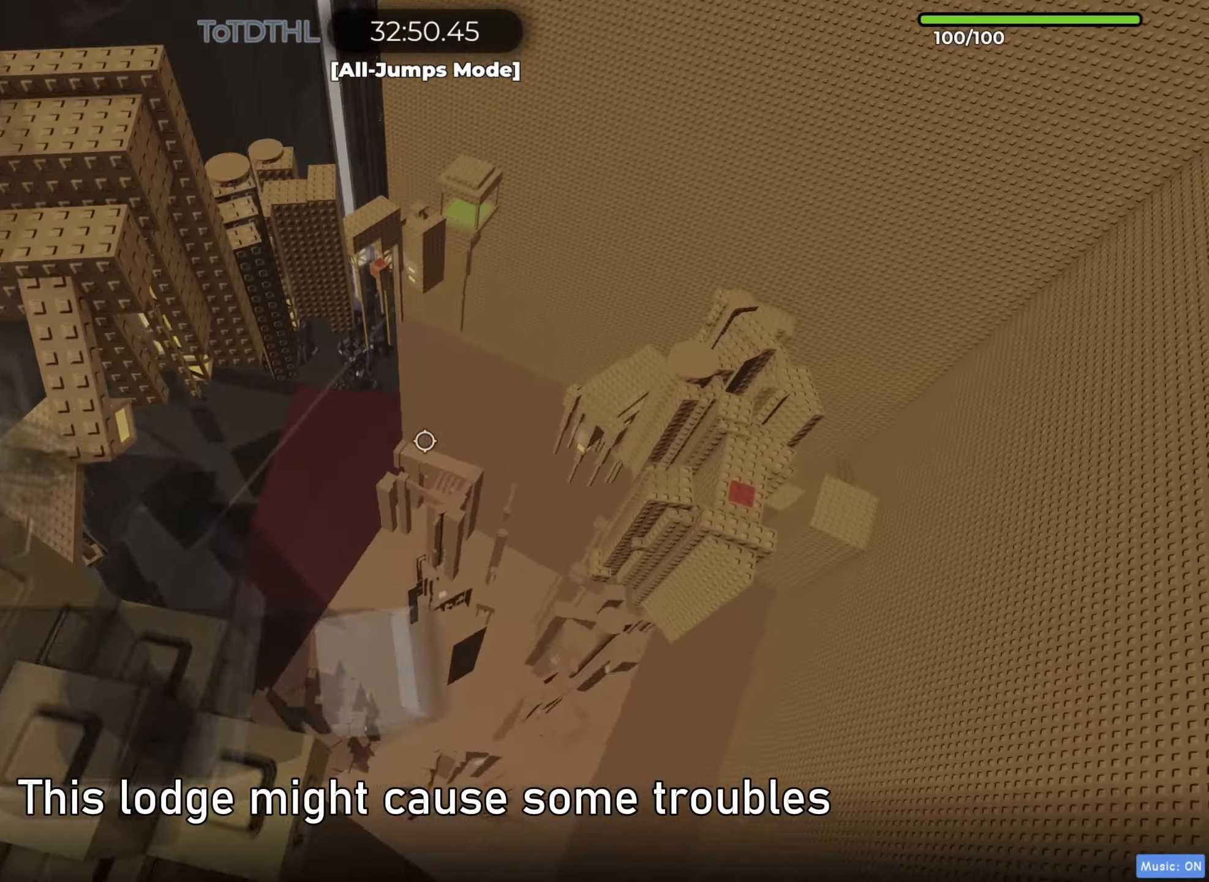
{"keys": [], "events": [[17, "s", "up"], [333, "d", "down"], [367, "d", "up"]]}
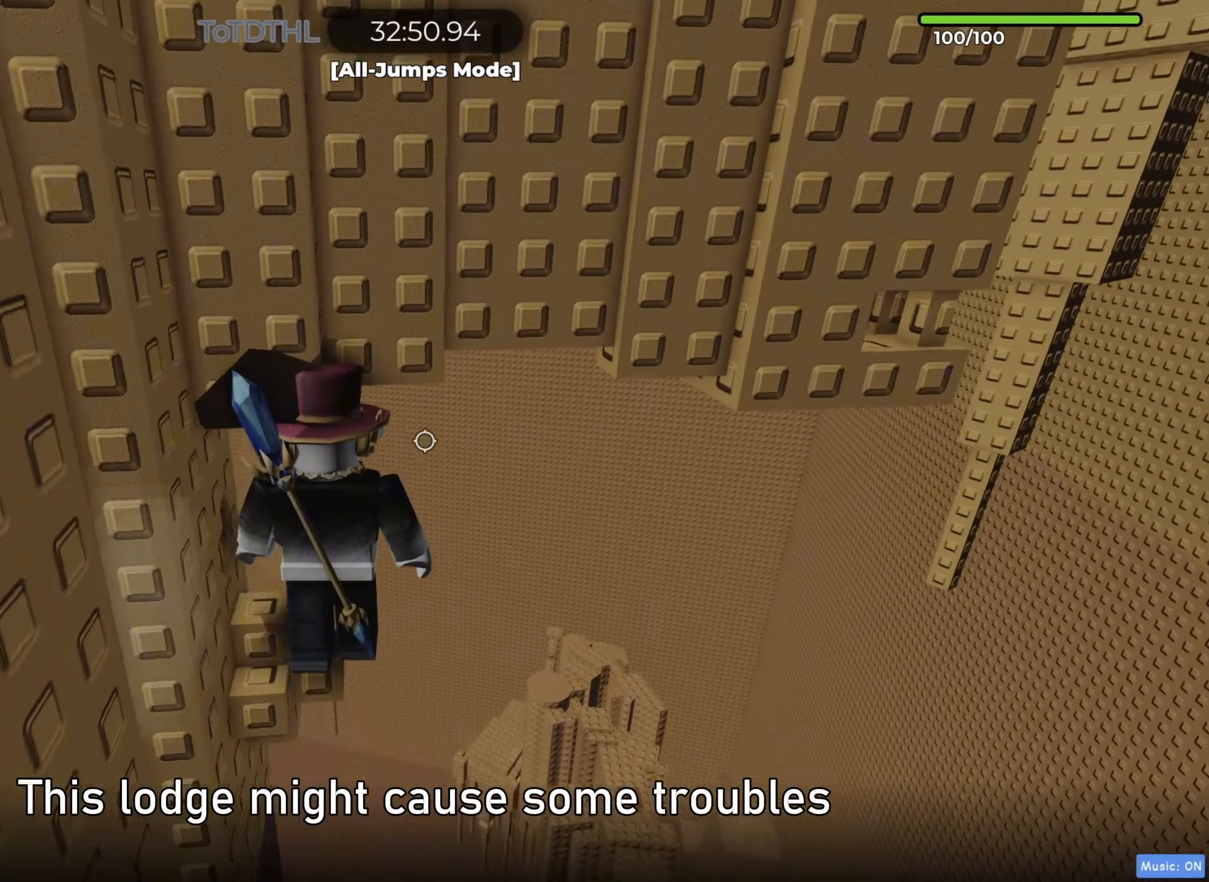
{"keys": [], "events": [[33, "f", "down"], [83, "f", "up"]]}